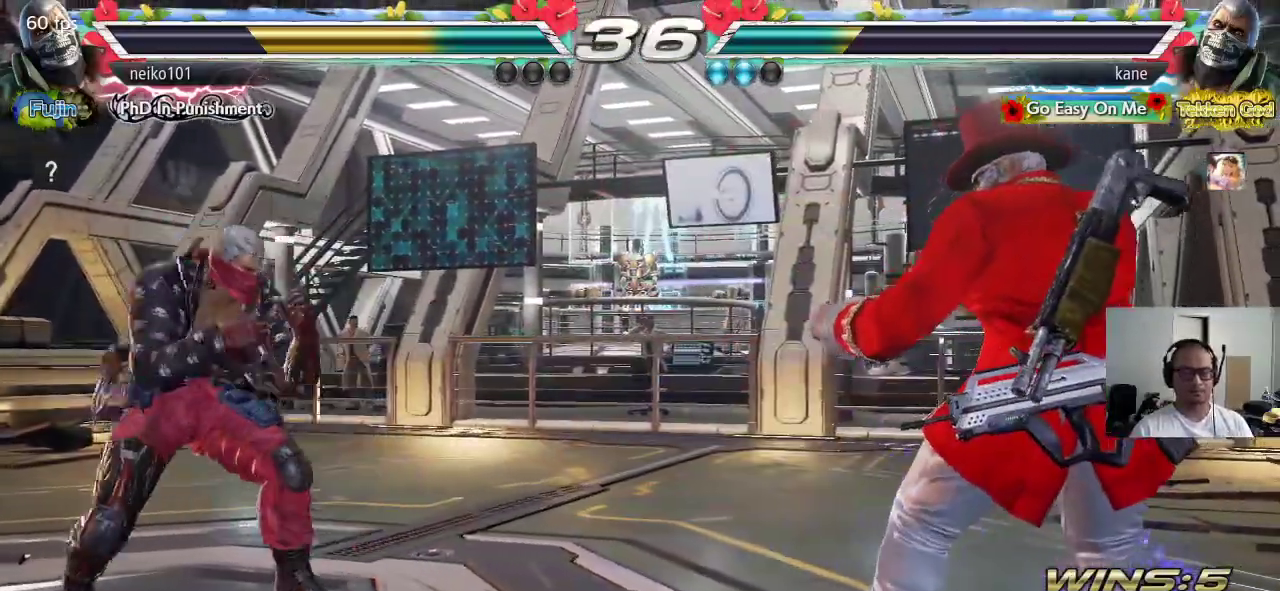
Gameplay with a controller (arcade stick); each line is a JSON object with the inputs held at the frame after it. "events" lists button and stick changes between this image and that frame as [ms after this image, input, new state], when the widget could be followed in between. Not read: L3 R3 keyboard_mouse.
{"buttons": ["CROSS", "CIRCLE"], "left_stick": "center", "events": [[150, "CIRCLE", "down"], [150, "CROSS", "down"]]}
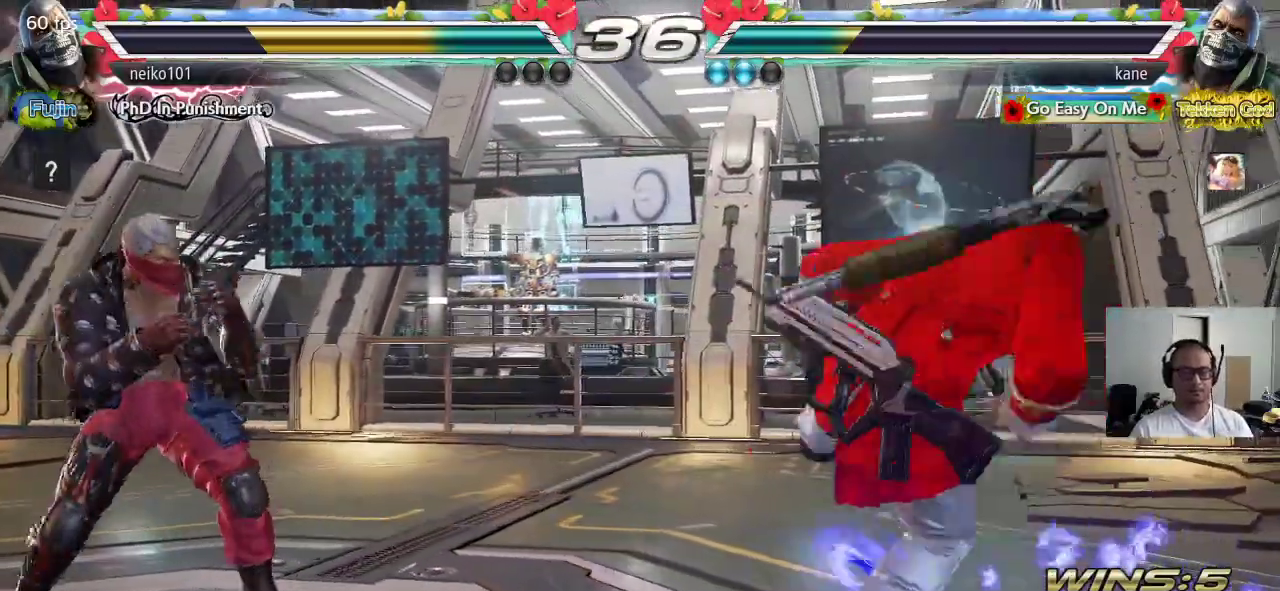
{"buttons": [], "left_stick": "center", "events": [[167, "CIRCLE", "up"], [250, "CROSS", "up"]]}
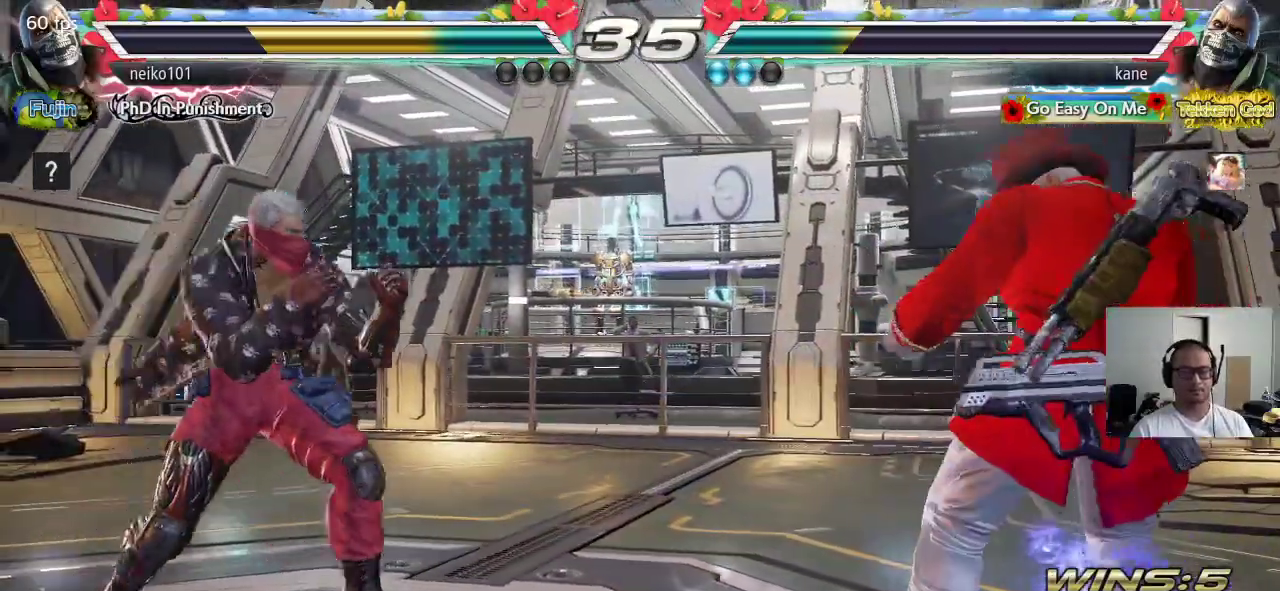
{"buttons": [], "left_stick": "center", "events": [[50, "CIRCLE", "down"], [133, "CROSS", "down"], [183, "CIRCLE", "up"], [383, "CROSS", "up"]]}
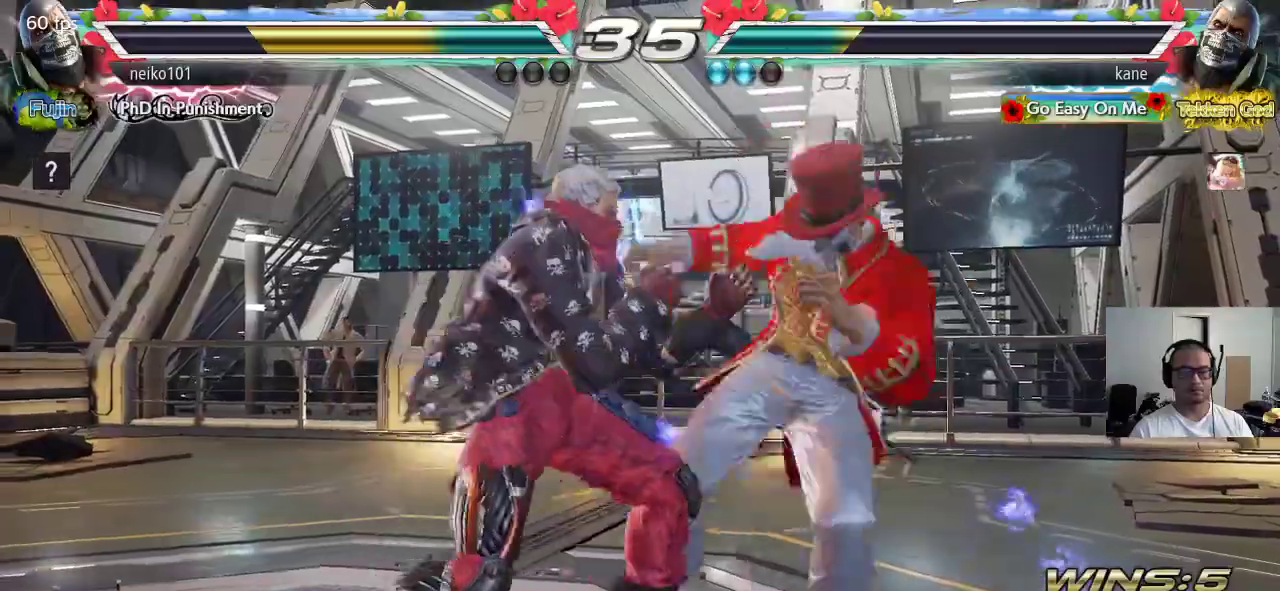
{"buttons": [], "left_stick": "center", "events": [[83, "CIRCLE", "down"], [133, "CROSS", "down"], [183, "CIRCLE", "up"], [233, "CROSS", "up"]]}
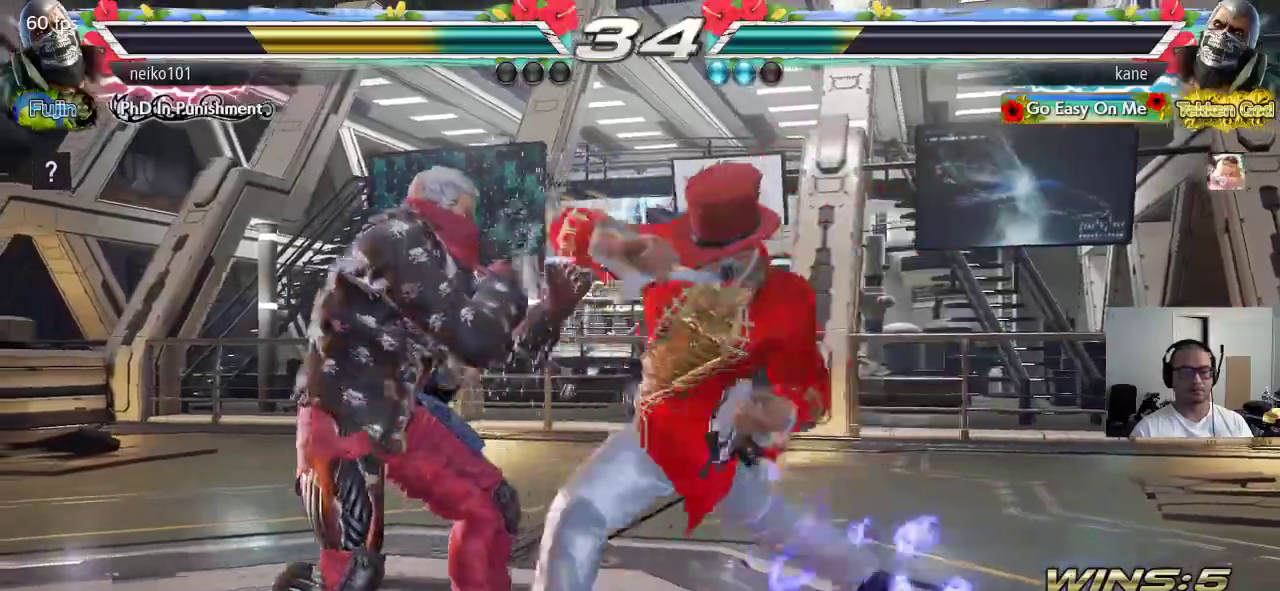
{"buttons": [], "left_stick": "center", "events": []}
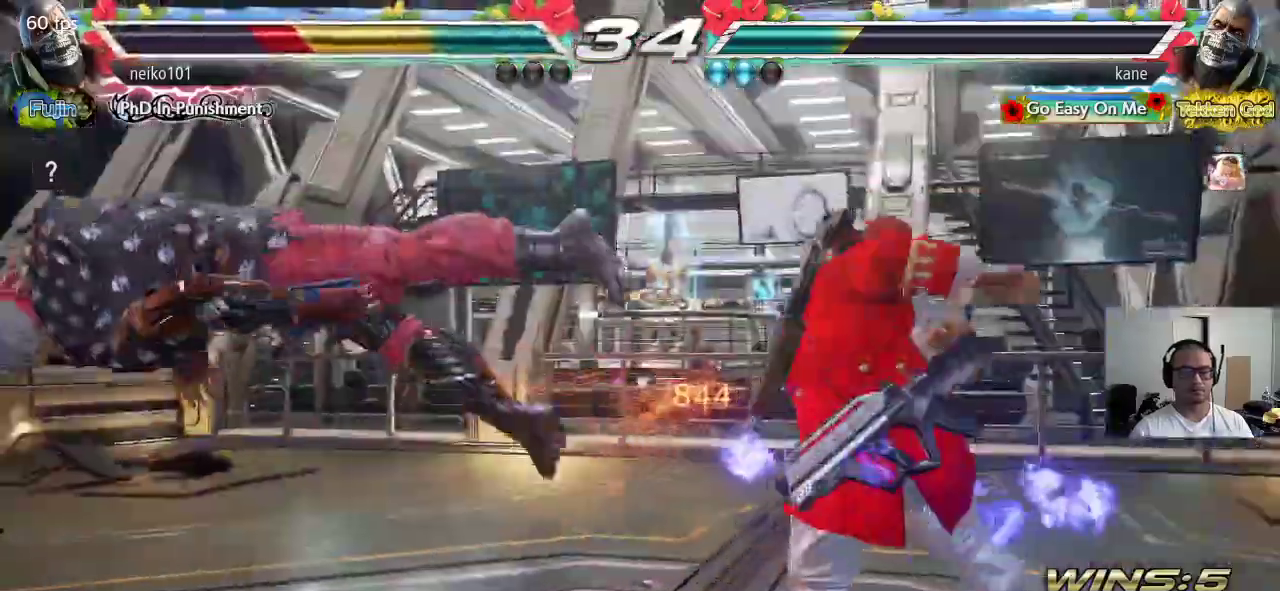
{"buttons": ["TRIANGLE"], "left_stick": "left", "events": [[150, "left_stick", "left"], [217, "left_stick", "center"], [283, "left_stick", "left"], [417, "left_stick", "down"], [483, "TRIANGLE", "down"], [483, "left_stick", "left"]]}
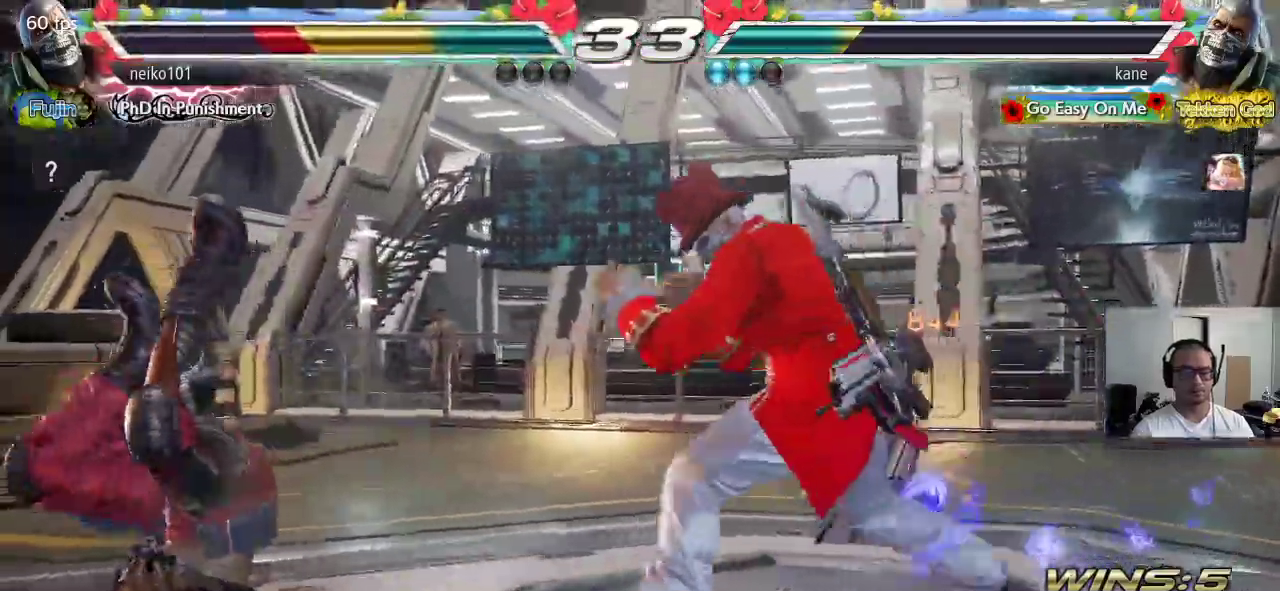
{"buttons": [], "left_stick": "center", "events": [[17, "left_stick", "center"], [33, "SQUARE", "down"], [50, "TRIANGLE", "up"], [100, "SQUARE", "up"]]}
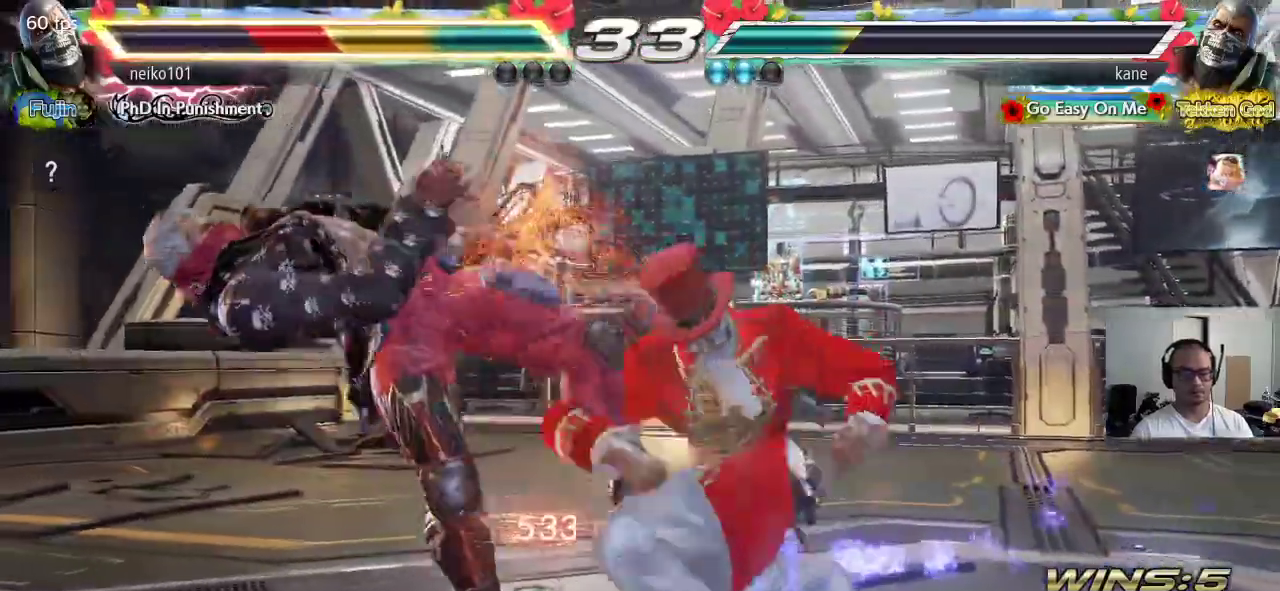
{"buttons": ["CROSS"], "left_stick": "right", "events": [[400, "left_stick", "right"], [467, "CROSS", "down"]]}
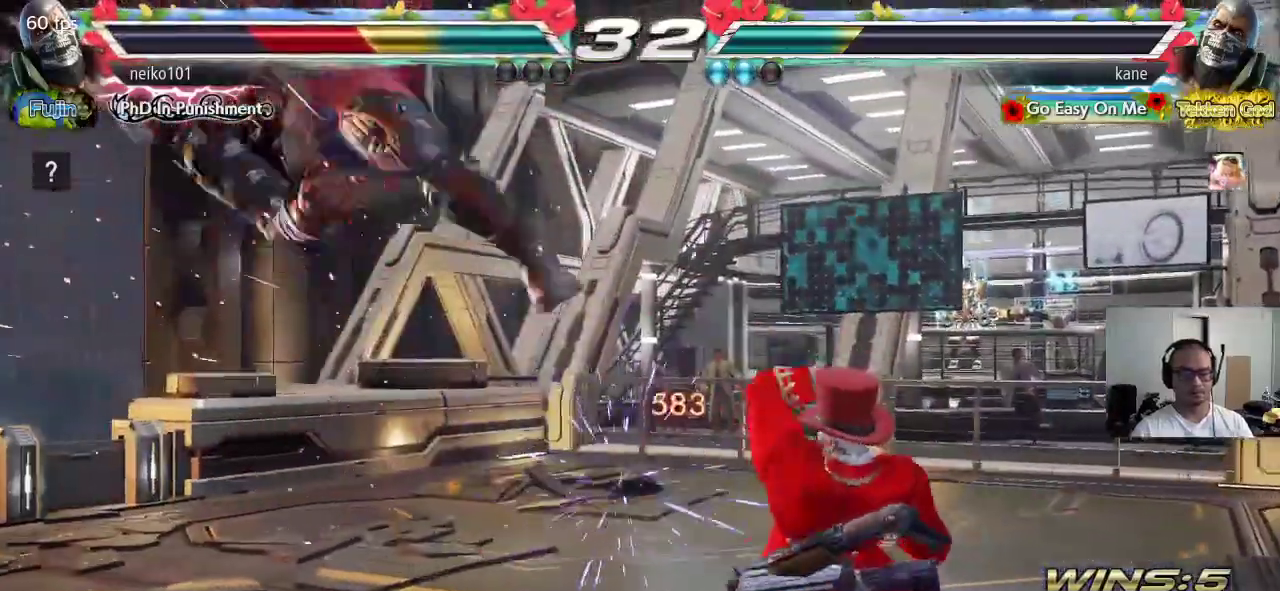
{"buttons": [], "left_stick": "left", "events": [[17, "CROSS", "up"], [67, "CROSS", "down"], [133, "left_stick", "center"], [150, "CROSS", "up"], [200, "left_stick", "left"]]}
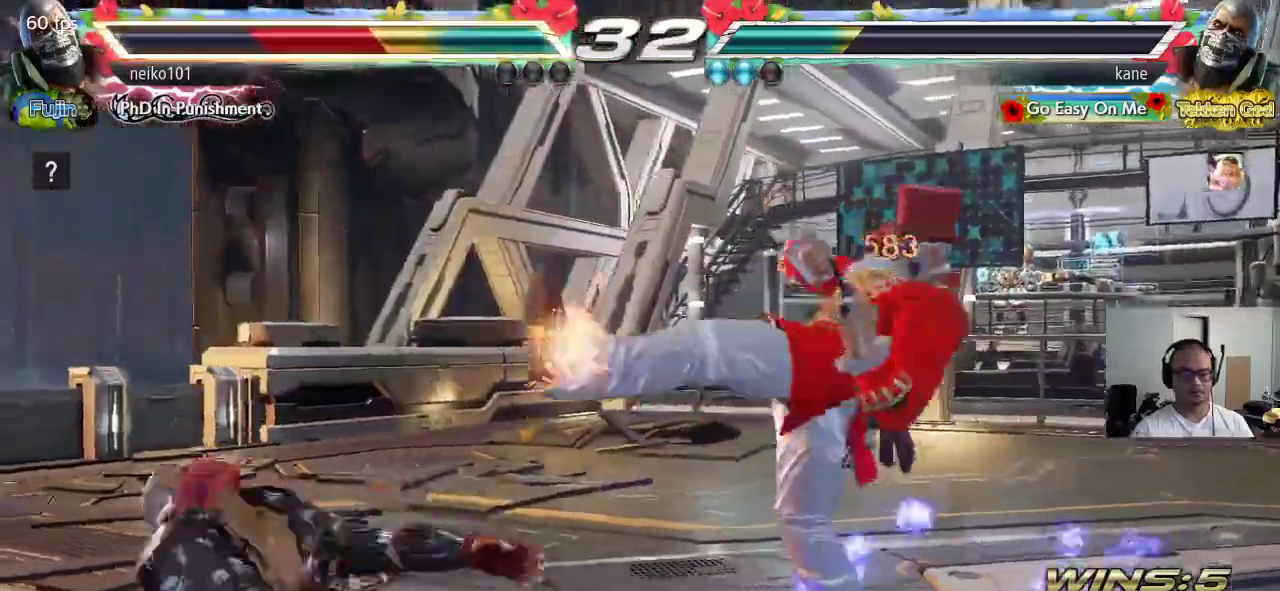
{"buttons": [], "left_stick": "center", "events": [[167, "left_stick", "center"], [383, "CROSS", "down"], [467, "CROSS", "up"]]}
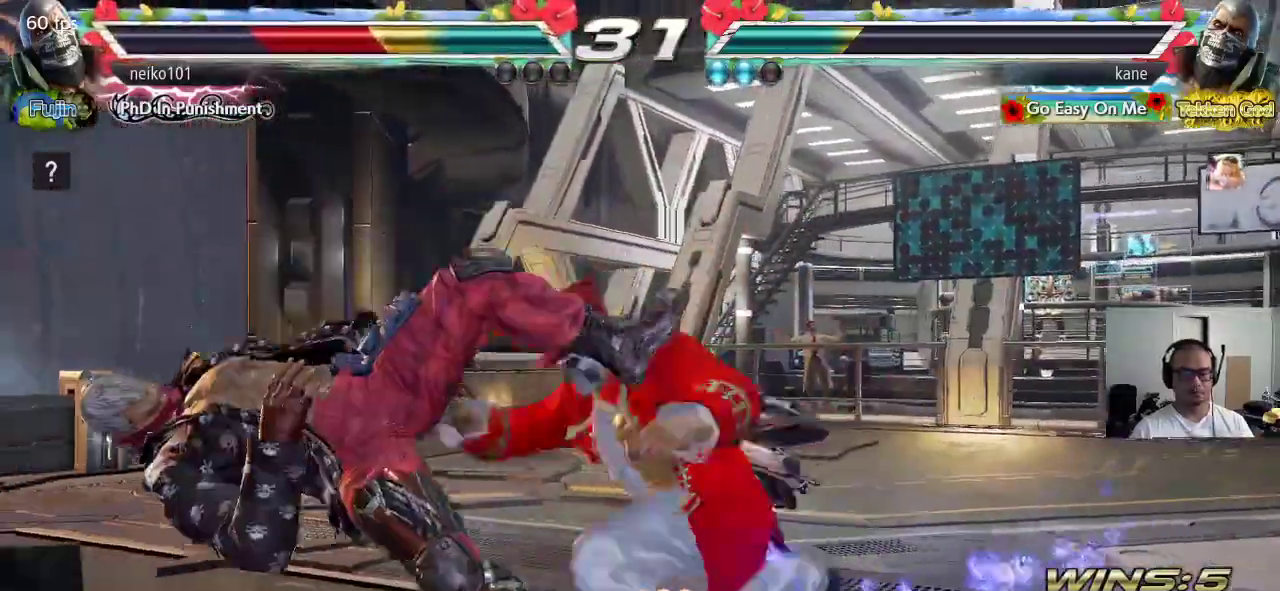
{"buttons": [], "left_stick": "down", "events": [[467, "left_stick", "down"]]}
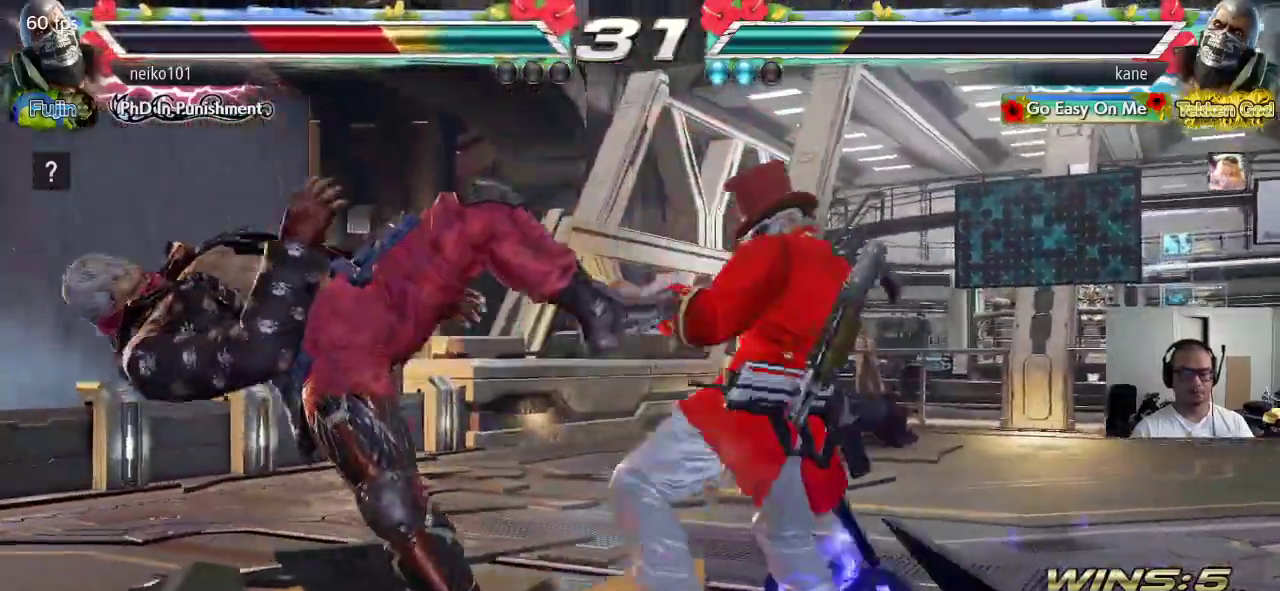
{"buttons": [], "left_stick": "center", "events": [[17, "CROSS", "down"], [67, "CROSS", "up"], [117, "left_stick", "center"], [133, "TRIANGLE", "down"], [217, "CROSS", "down"], [217, "TRIANGLE", "up"], [283, "CROSS", "up"], [283, "TRIANGLE", "down"], [383, "TRIANGLE", "up"]]}
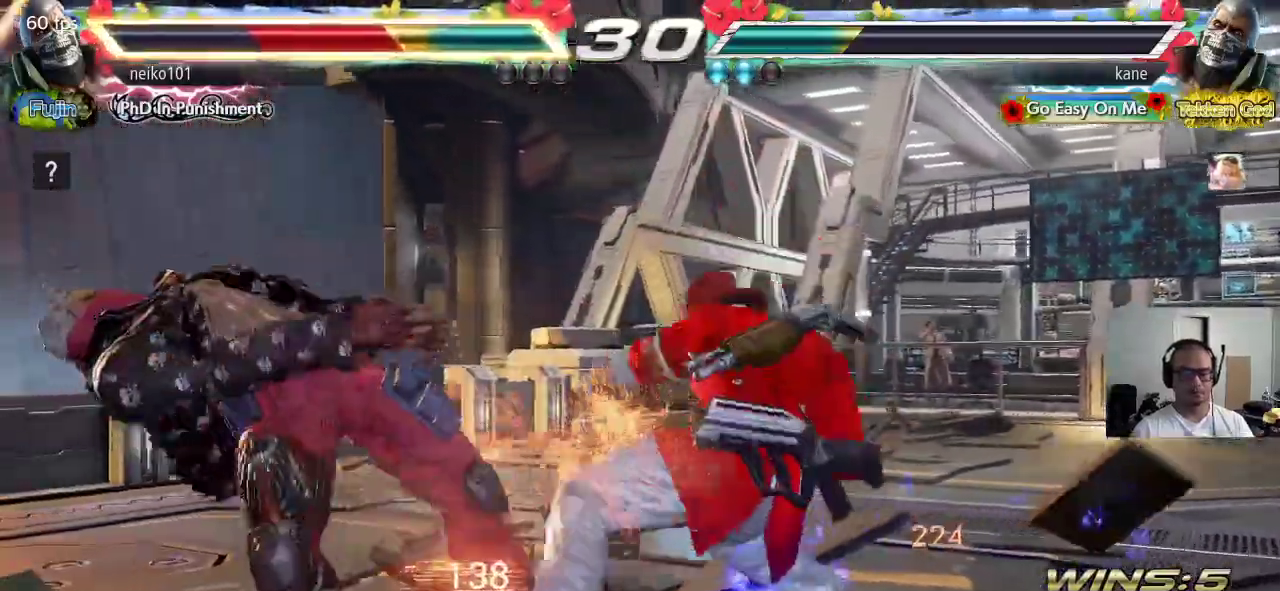
{"buttons": [], "left_stick": "center", "events": []}
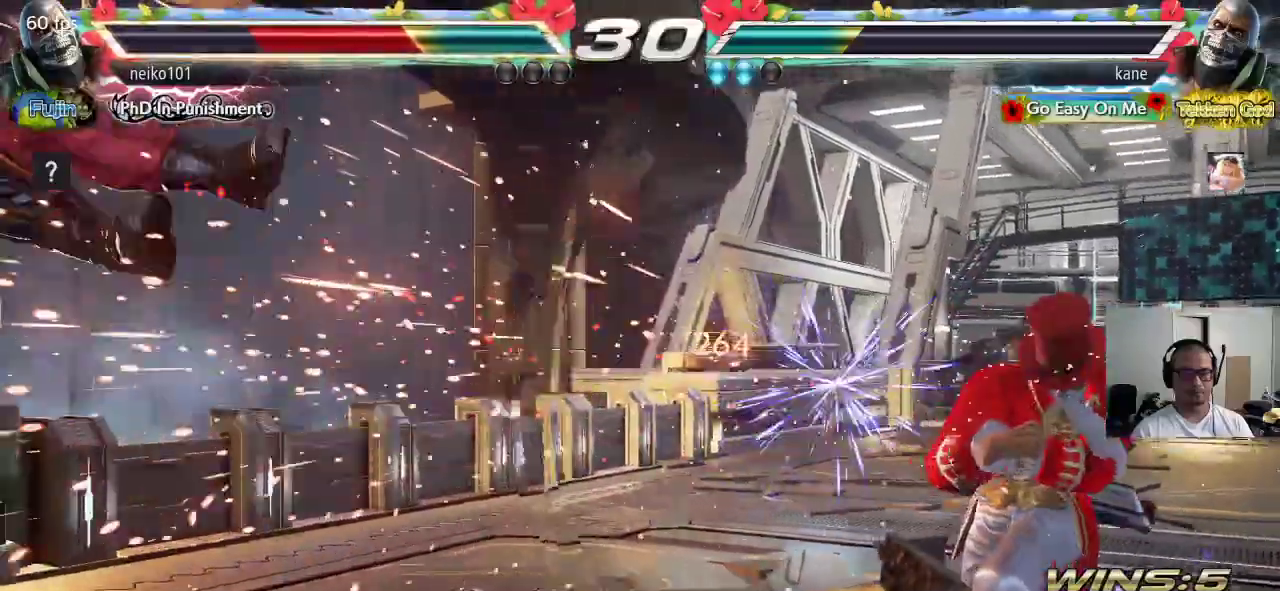
{"buttons": [], "left_stick": "left", "events": [[100, "left_stick", "left"], [167, "left_stick", "center"], [217, "left_stick", "left"]]}
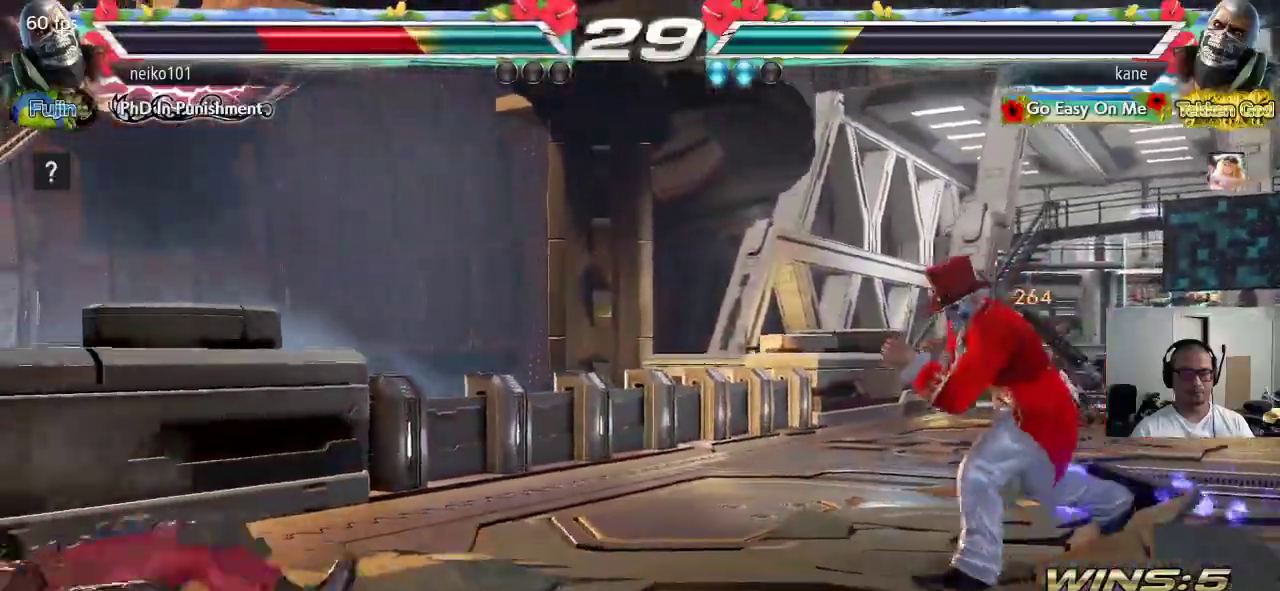
{"buttons": [], "left_stick": "center", "events": [[100, "left_stick", "center"], [283, "left_stick", "down"], [367, "SQUARE", "down"], [367, "TRIANGLE", "down"], [383, "left_stick", "center"], [400, "SQUARE", "up"], [400, "TRIANGLE", "up"]]}
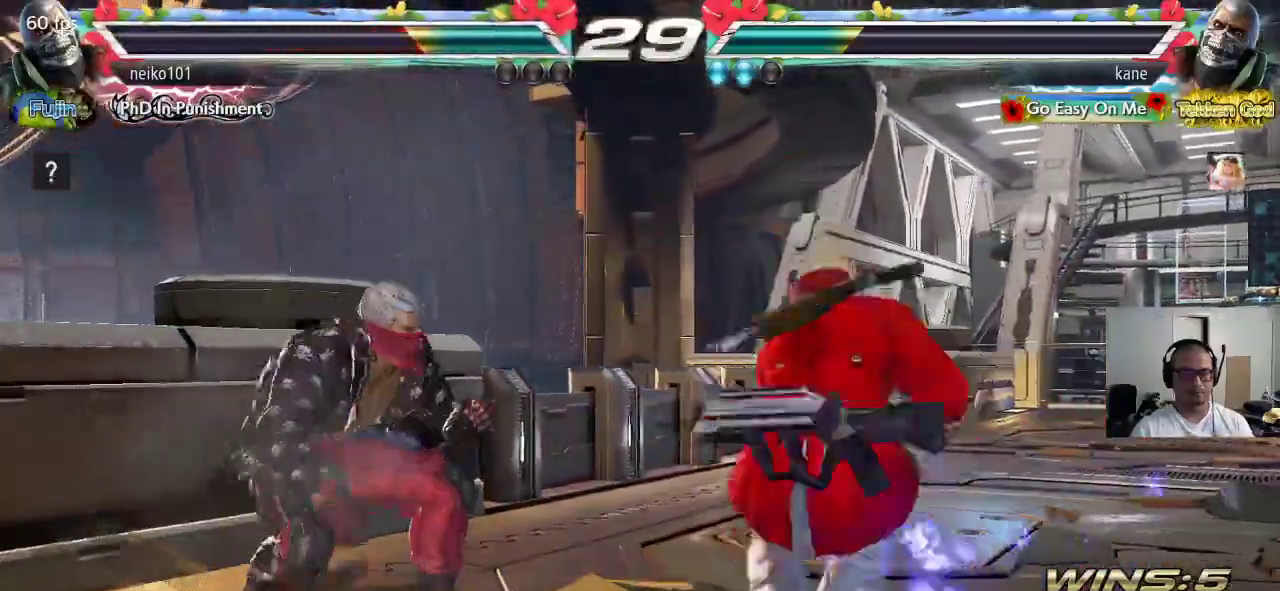
{"buttons": [], "left_stick": "center", "events": []}
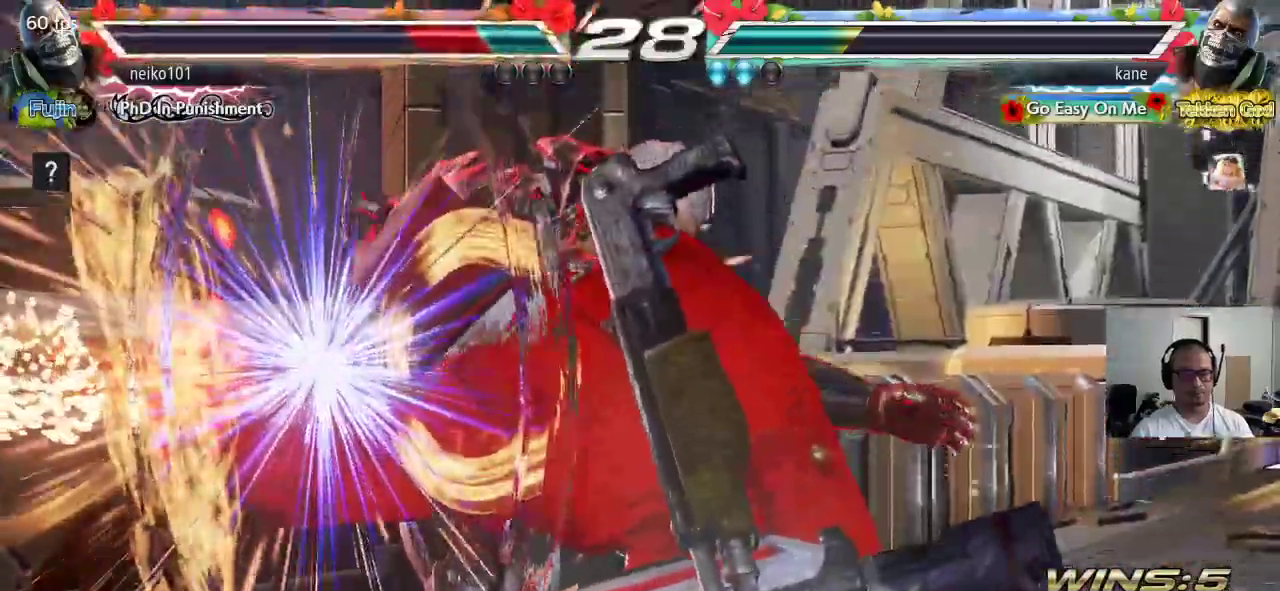
{"buttons": [], "left_stick": "left", "events": [[500, "left_stick", "left"]]}
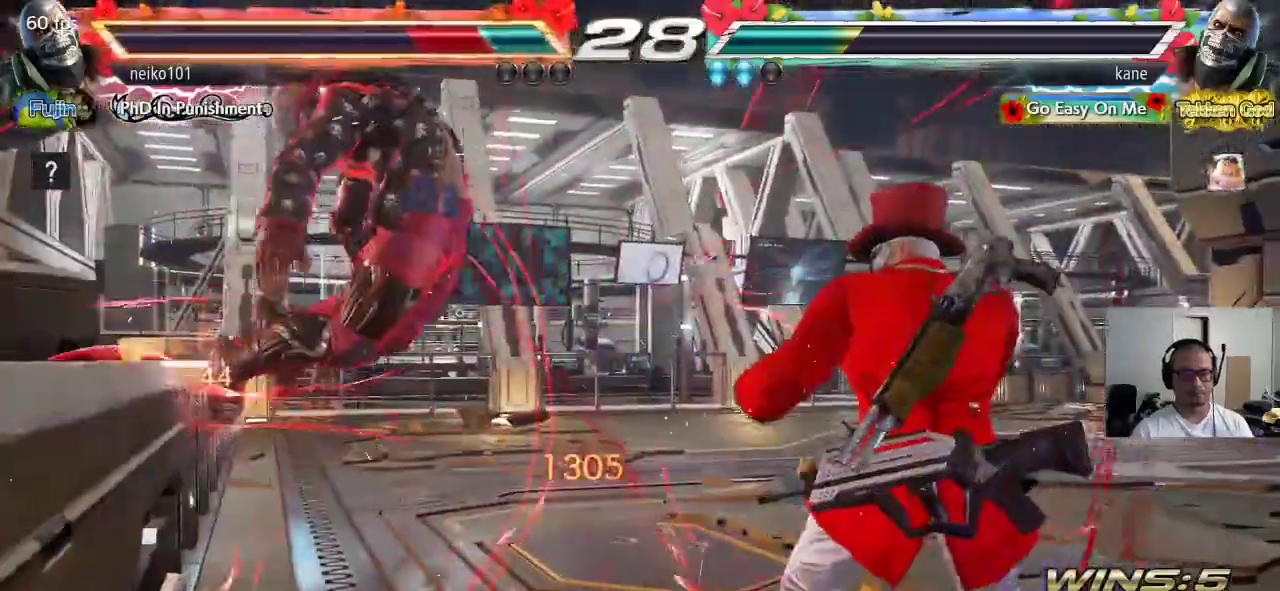
{"buttons": ["CROSS"], "left_stick": "center", "events": [[67, "left_stick", "right"], [100, "TRIANGLE", "down"], [167, "CROSS", "down"], [167, "TRIANGLE", "up"], [217, "left_stick", "center"], [283, "CROSS", "up"], [367, "SQUARE", "down"], [400, "CROSS", "down"], [450, "SQUARE", "up"]]}
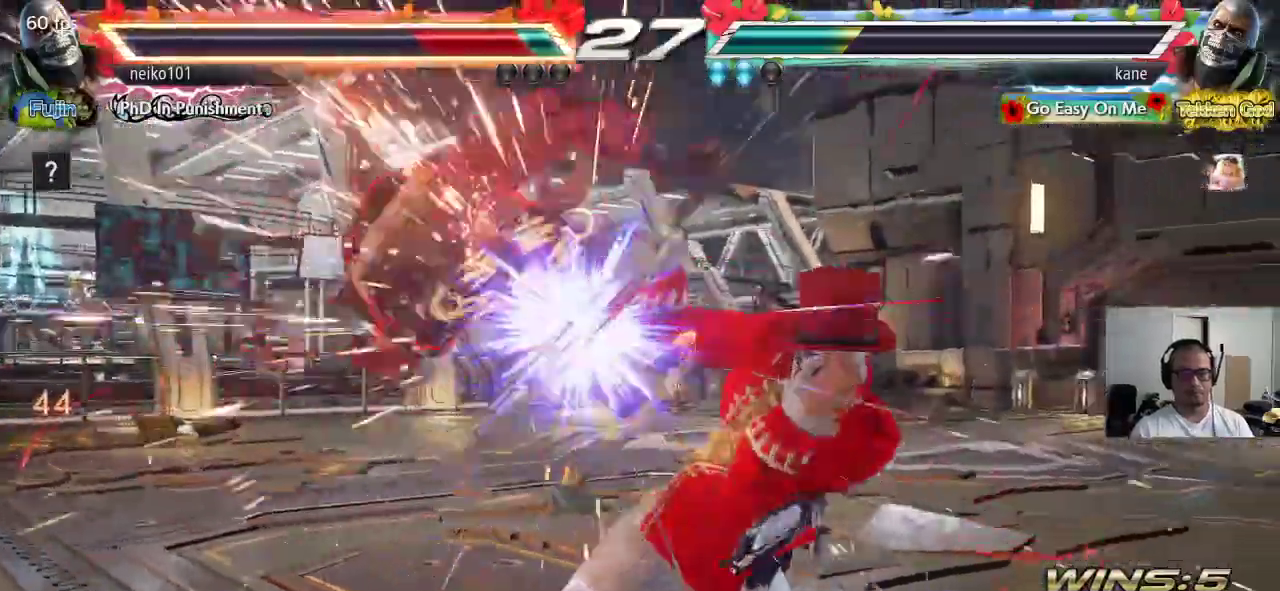
{"buttons": ["CROSS", "TRIANGLE"], "left_stick": "up", "events": [[150, "CROSS", "up"], [250, "left_stick", "up"], [367, "SQUARE", "down"], [367, "TRIANGLE", "down"], [383, "SQUARE", "up"], [400, "CROSS", "down"]]}
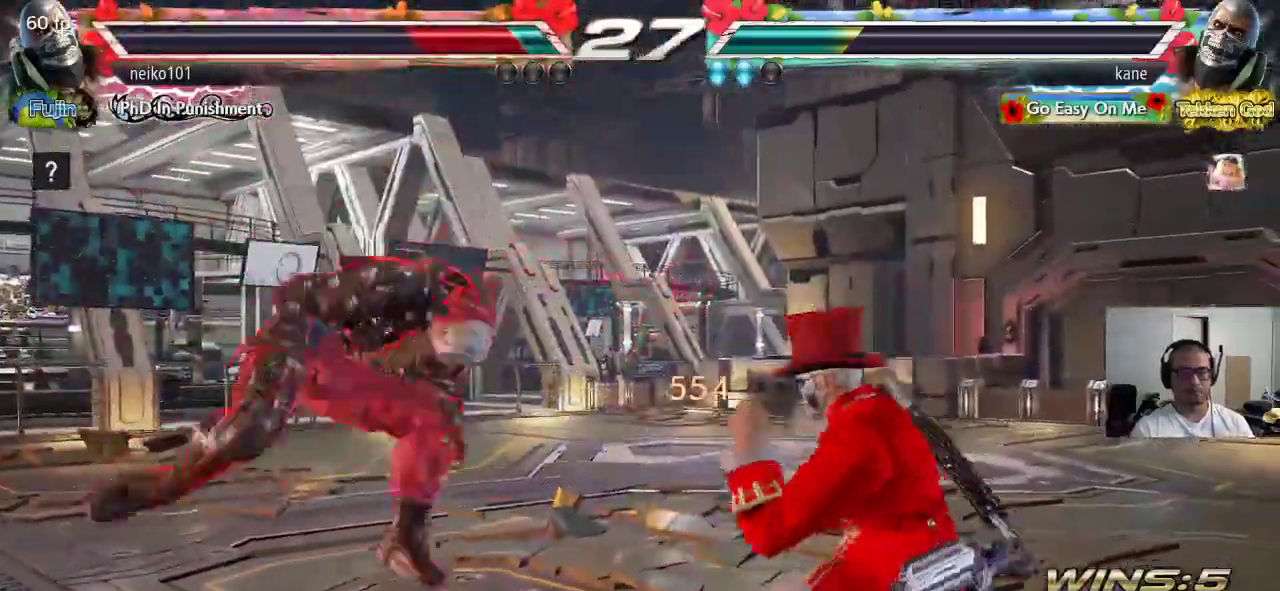
{"buttons": [], "left_stick": "center", "events": [[83, "CROSS", "up"], [83, "TRIANGLE", "up"], [117, "left_stick", "center"]]}
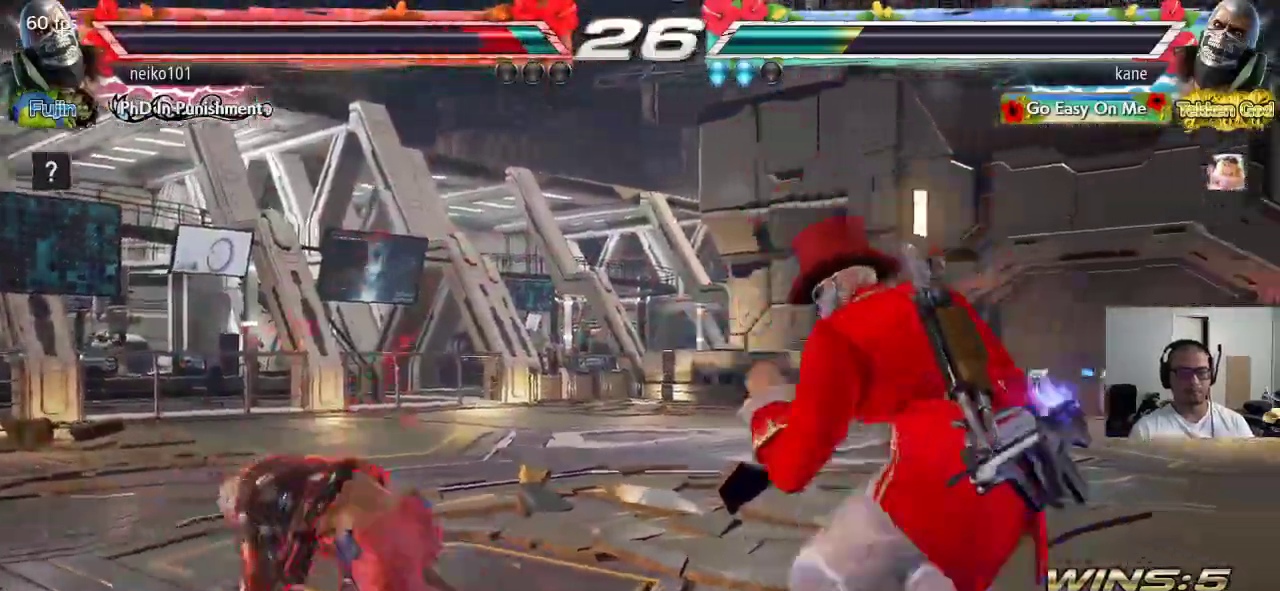
{"buttons": [], "left_stick": "center", "events": [[167, "left_stick", "right"], [233, "left_stick", "center"], [300, "left_stick", "right"], [483, "left_stick", "center"]]}
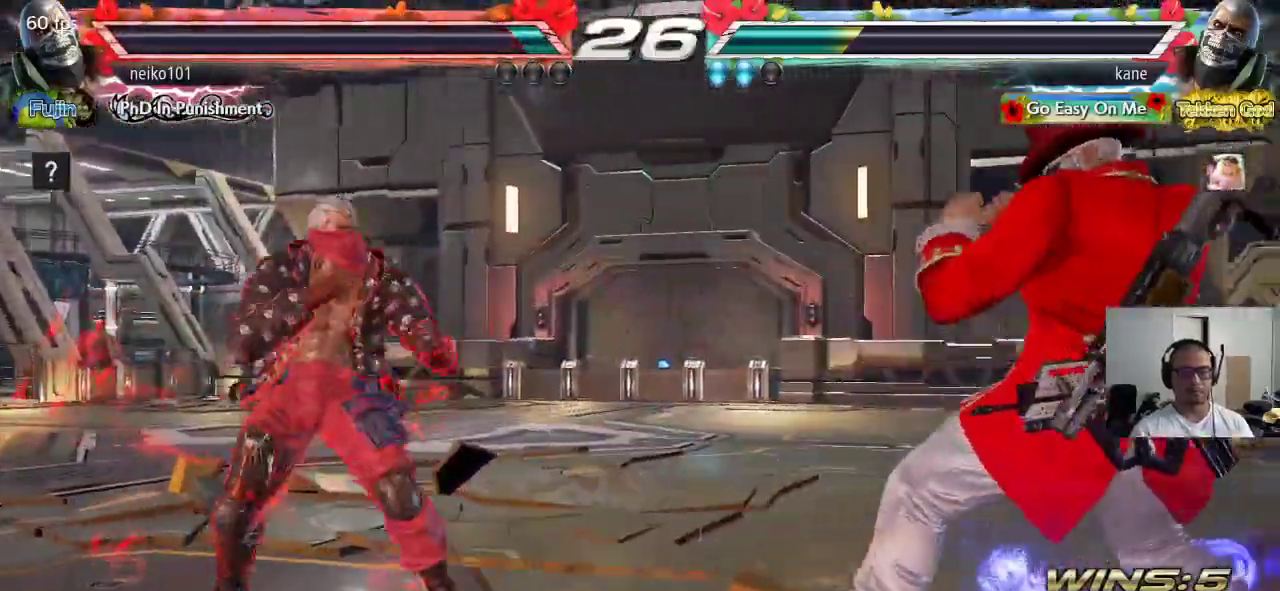
{"buttons": [], "left_stick": "left", "events": [[117, "left_stick", "down"], [217, "left_stick", "center"], [333, "left_stick", "left"], [400, "left_stick", "center"], [467, "left_stick", "left"]]}
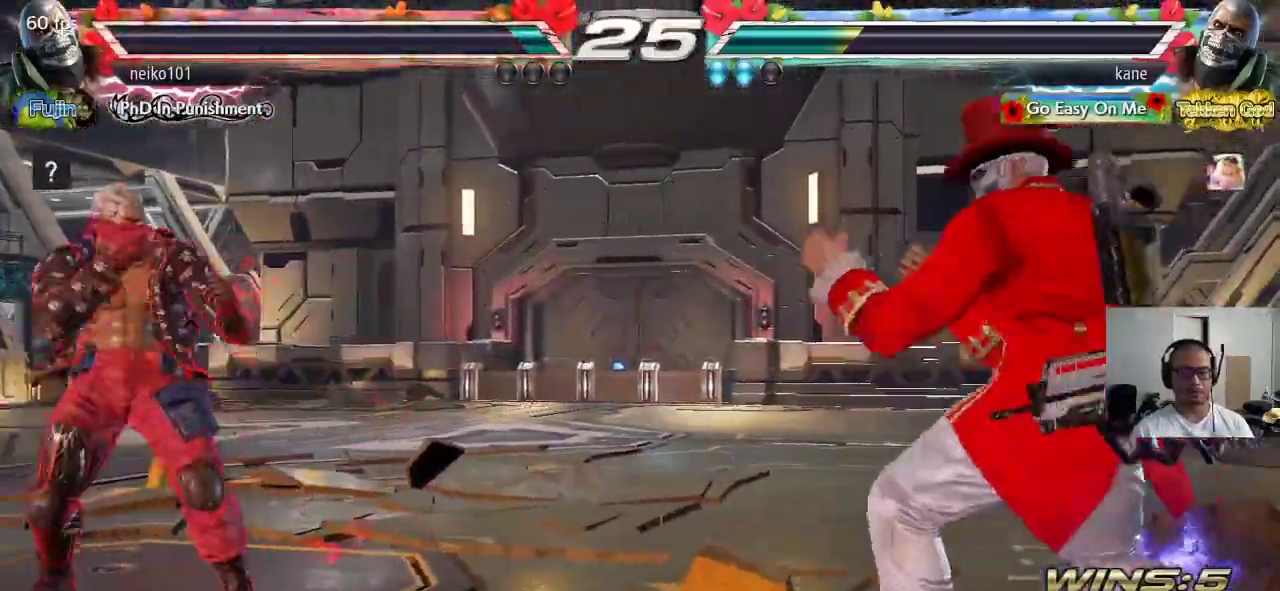
{"buttons": [], "left_stick": "right", "events": [[300, "left_stick", "right"], [383, "left_stick", "center"], [433, "left_stick", "right"]]}
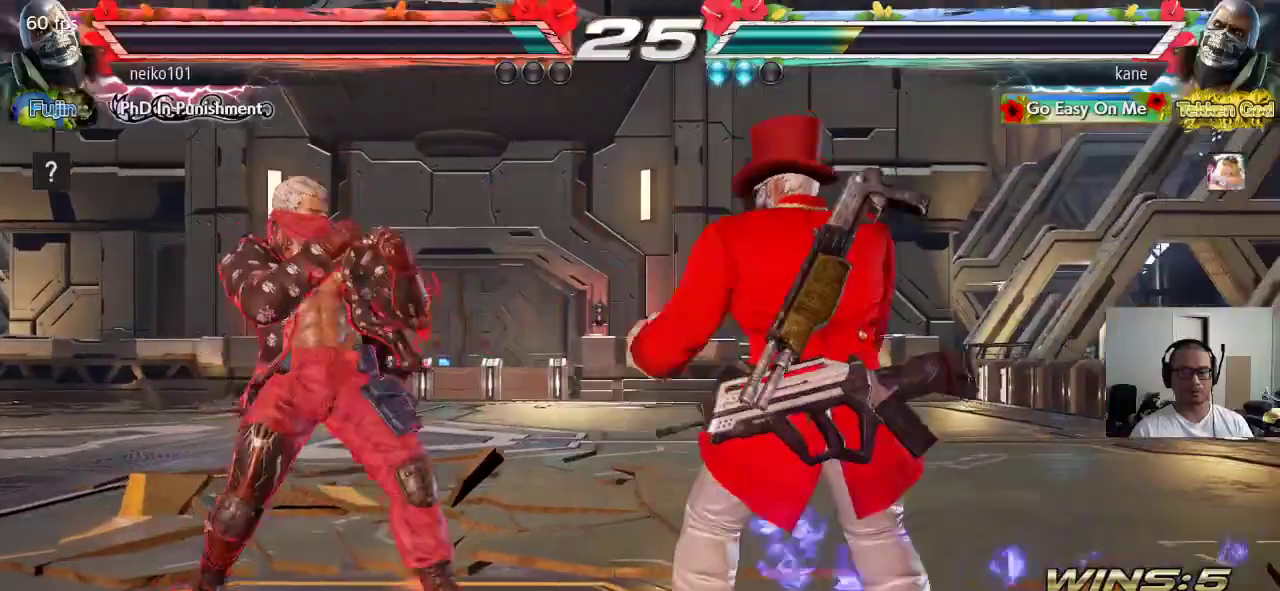
{"buttons": [], "left_stick": "right", "events": [[183, "left_stick", "down"], [233, "left_stick", "center"], [300, "left_stick", "right"], [350, "left_stick", "center"], [400, "left_stick", "right"]]}
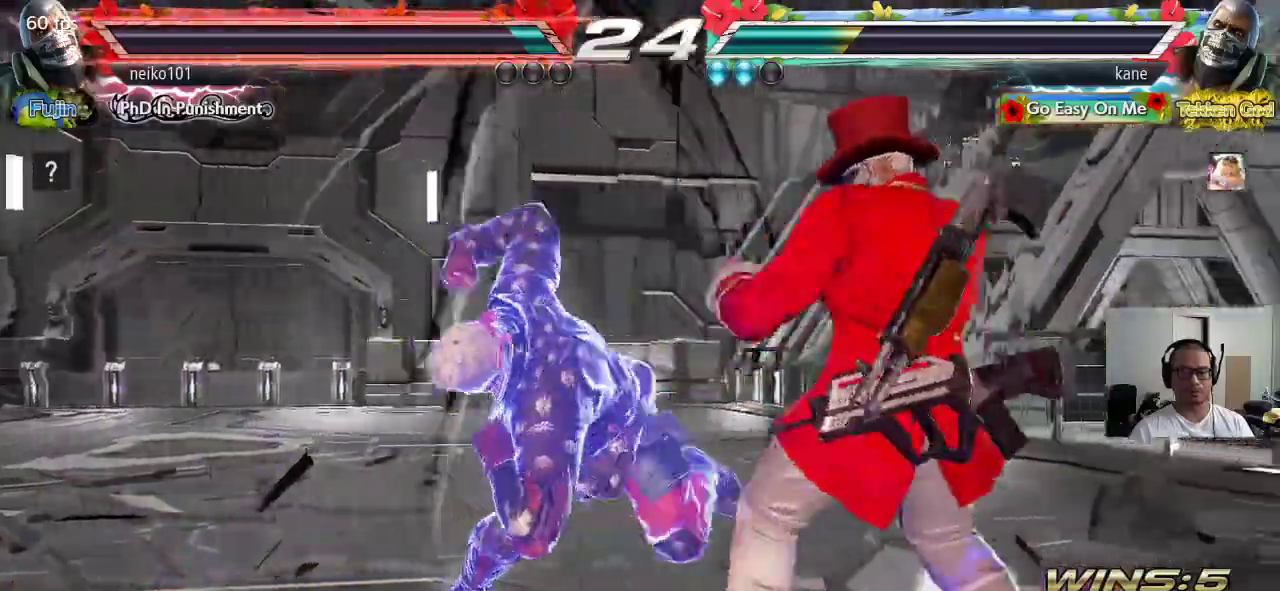
{"buttons": [], "left_stick": "left", "events": [[183, "left_stick", "center"], [317, "left_stick", "left"], [400, "left_stick", "center"], [483, "left_stick", "left"]]}
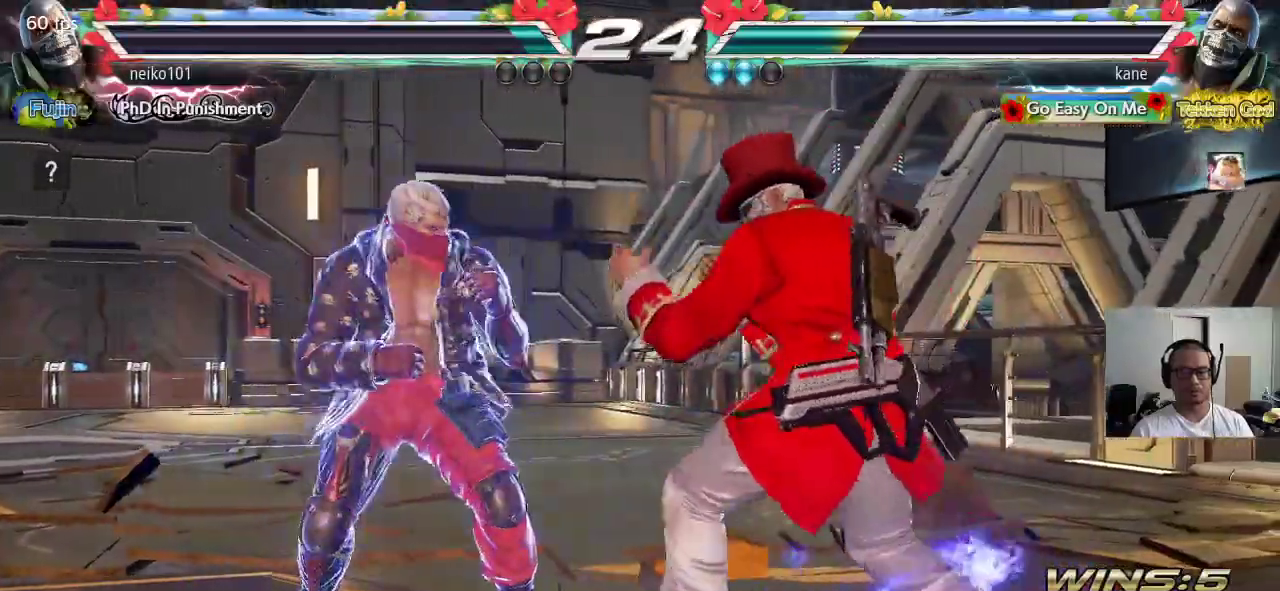
{"buttons": [], "left_stick": "center", "events": [[50, "left_stick", "down"], [117, "CROSS", "down"], [150, "left_stick", "center"], [167, "CROSS", "up"], [200, "SQUARE", "down"], [233, "TRIANGLE", "down"], [367, "TRIANGLE", "up"], [417, "SQUARE", "up"]]}